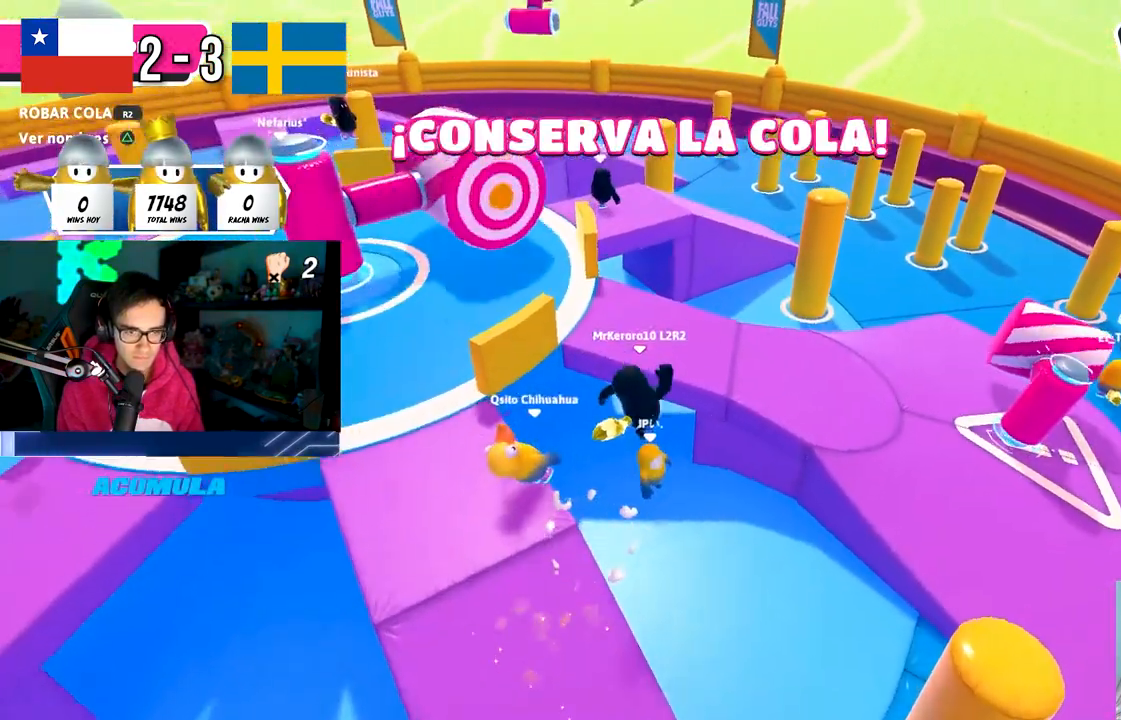
Gameplay with a controller (PlayStation layout); each line is a JSON object with the inputs held at the frame after it. "events" lists button and stick changes between this image and that frame as [ms after this image, input, new state], when the widget could be followed in between. Not read: R3.
{"buttons": ["TRIANGLE"], "left_stick": "up-left", "right_stick": "center", "events": [[17, "CROSS", "up"], [83, "L3", "up"], [250, "SQUARE", "down"], [283, "left_stick", "up"], [383, "SQUARE", "up"], [400, "left_stick", "up-left"], [433, "TRIANGLE", "down"]]}
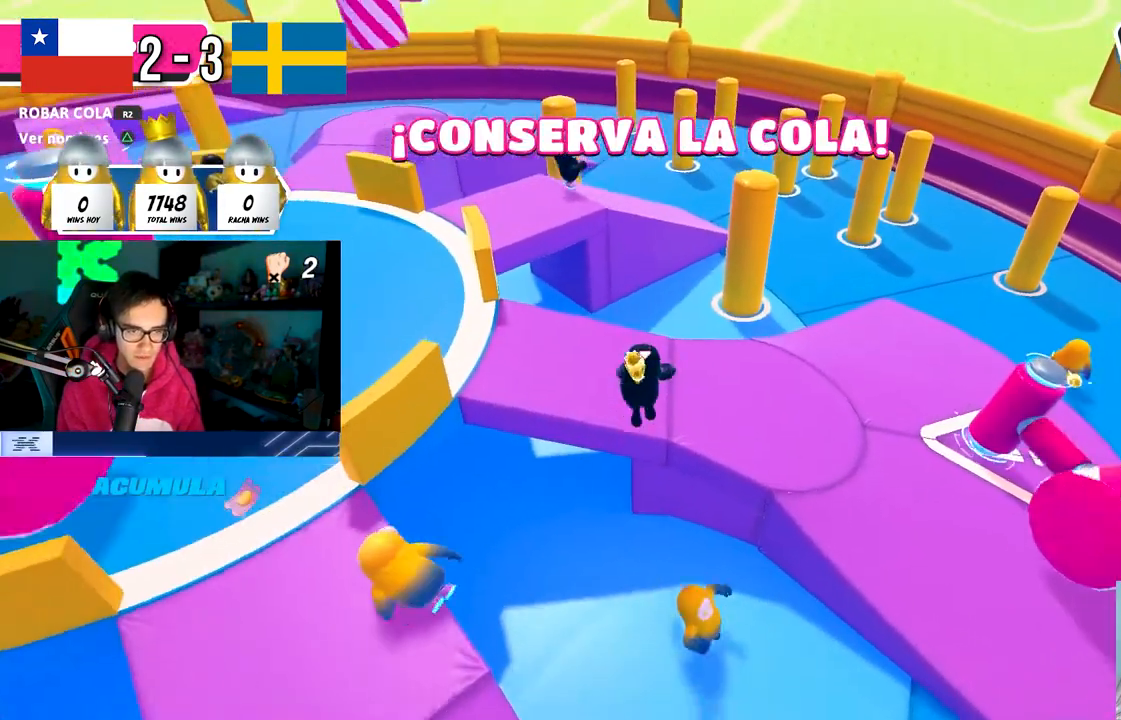
{"buttons": [], "left_stick": "up", "right_stick": "center", "events": [[67, "TRIANGLE", "up"], [100, "left_stick", "up"], [183, "right_stick", "left"], [283, "right_stick", "center"]]}
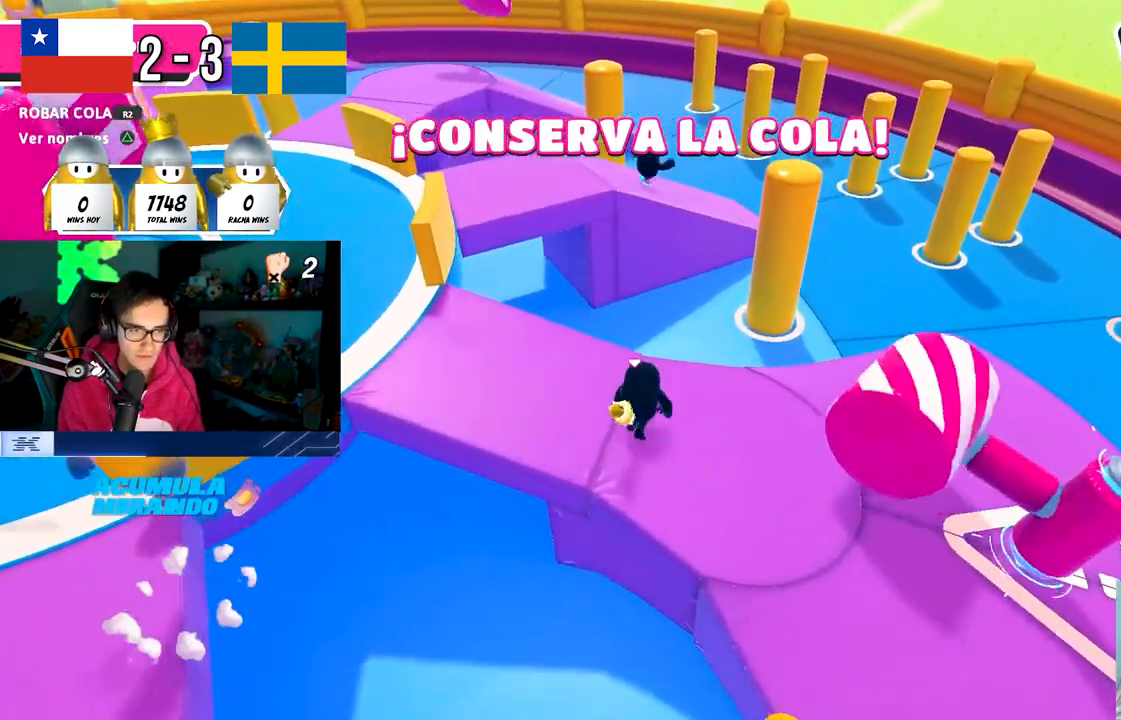
{"buttons": [], "left_stick": "up", "right_stick": "center", "events": [[33, "L3", "down"], [33, "right_stick", "down"], [183, "right_stick", "center"], [233, "L3", "up"]]}
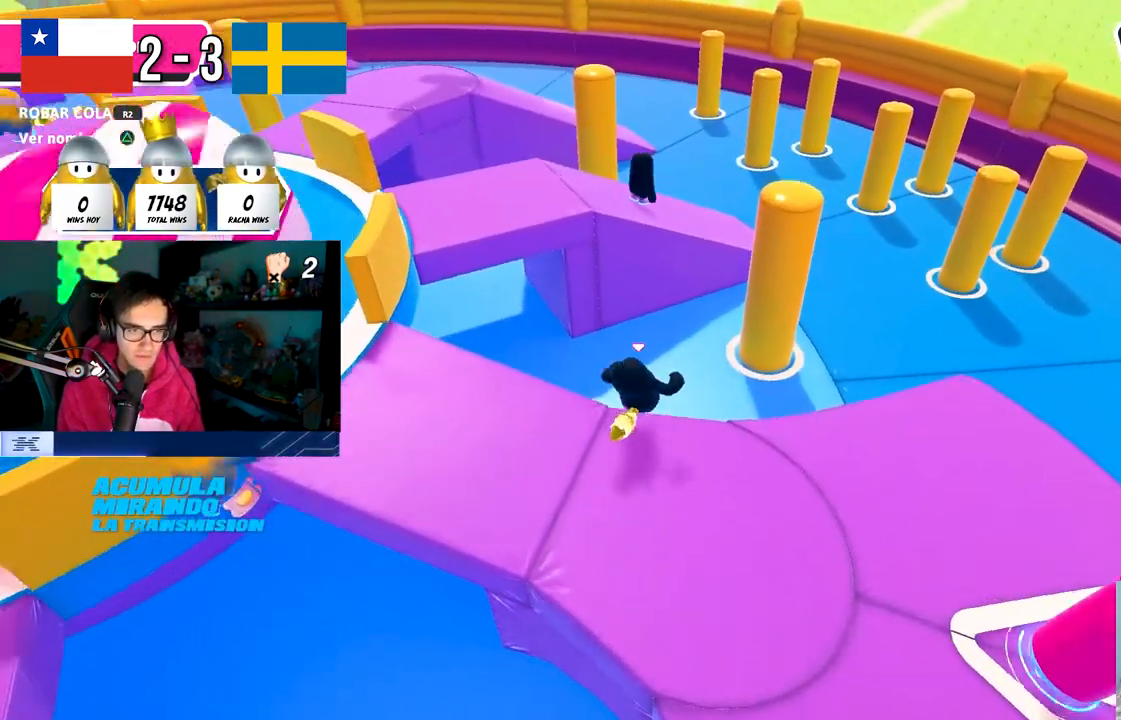
{"buttons": [], "left_stick": "up", "right_stick": "center", "events": [[33, "right_stick", "down"], [250, "right_stick", "center"], [350, "right_stick", "down"], [500, "right_stick", "center"]]}
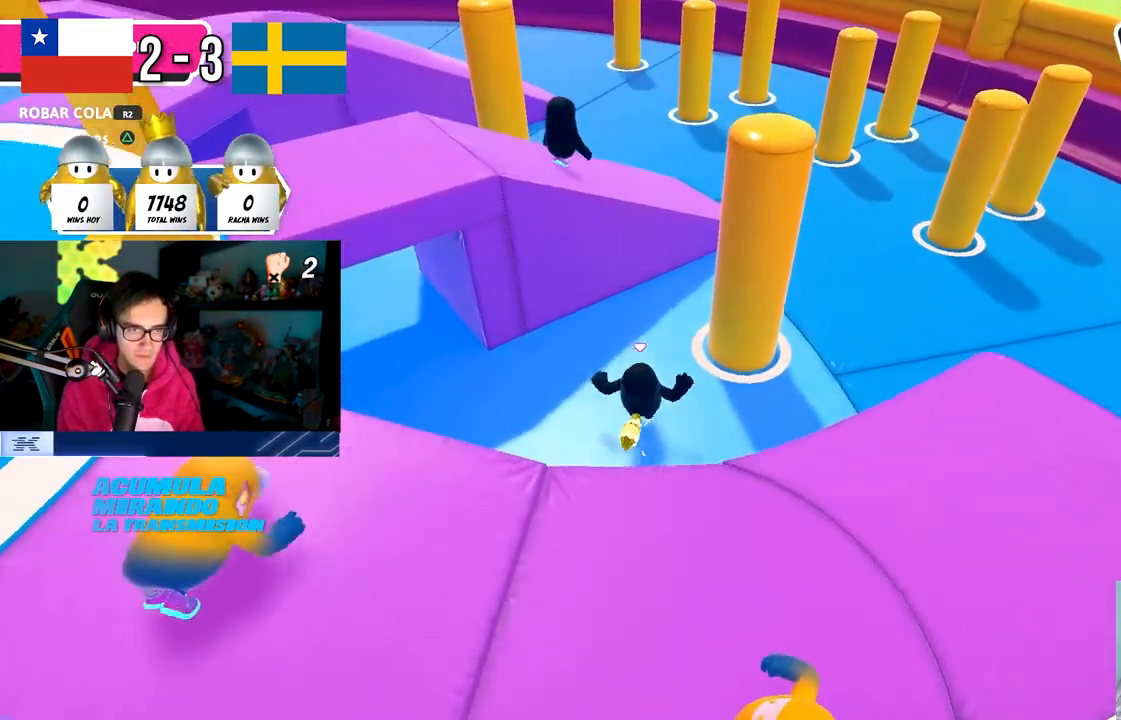
{"buttons": ["CROSS"], "left_stick": "up", "right_stick": "center", "events": [[433, "CROSS", "down"]]}
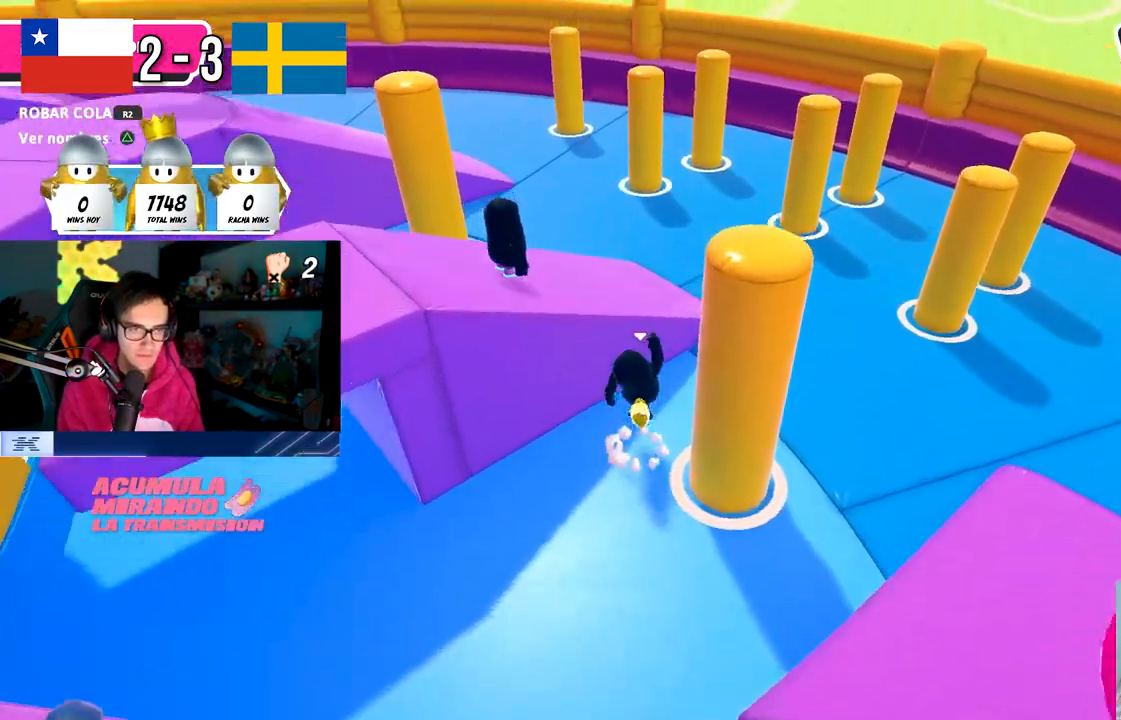
{"buttons": [], "left_stick": "up", "right_stick": "left", "events": [[150, "CROSS", "up"], [283, "right_stick", "left"], [317, "left_stick", "up-left"], [450, "left_stick", "up"]]}
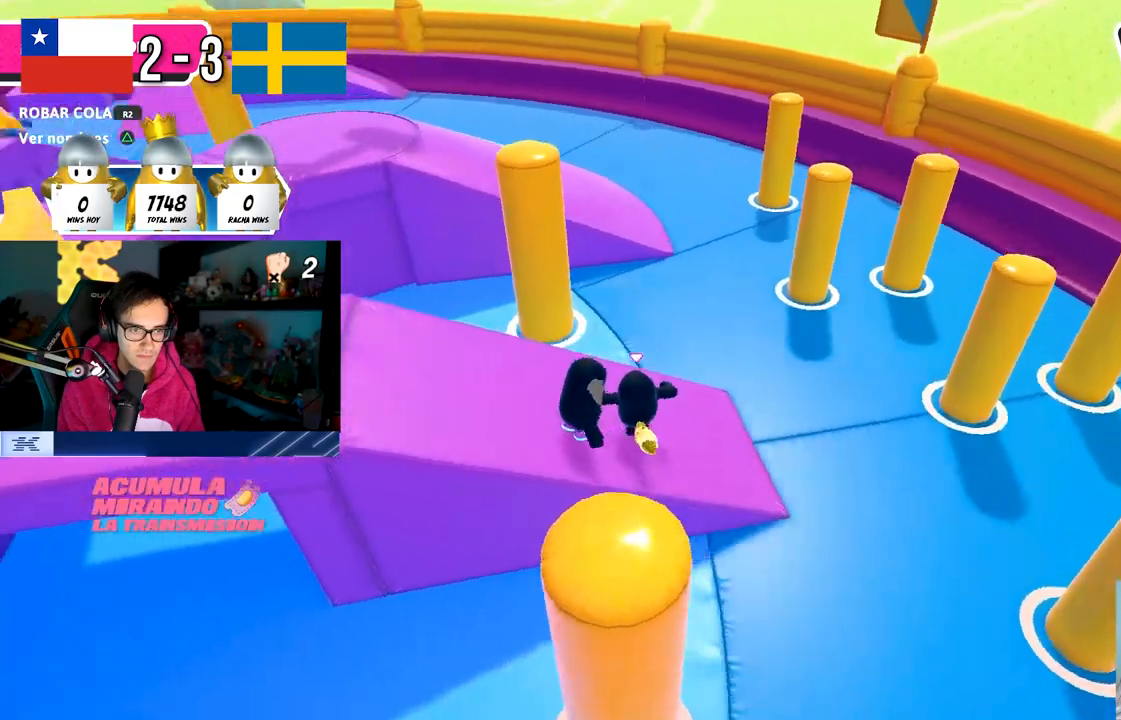
{"buttons": [], "left_stick": "up", "right_stick": "center", "events": [[100, "right_stick", "center"], [250, "right_stick", "up-left"], [383, "right_stick", "center"]]}
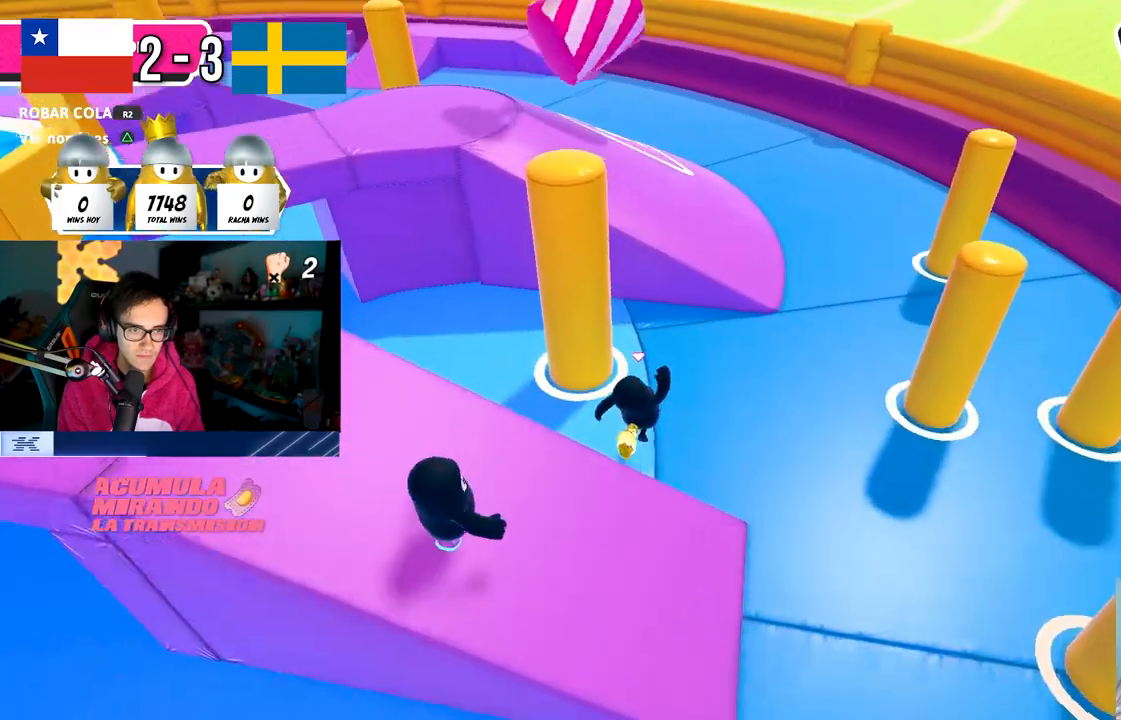
{"buttons": ["CROSS"], "left_stick": "up", "right_stick": "center", "events": [[117, "right_stick", "left"], [217, "right_stick", "center"], [467, "CROSS", "down"]]}
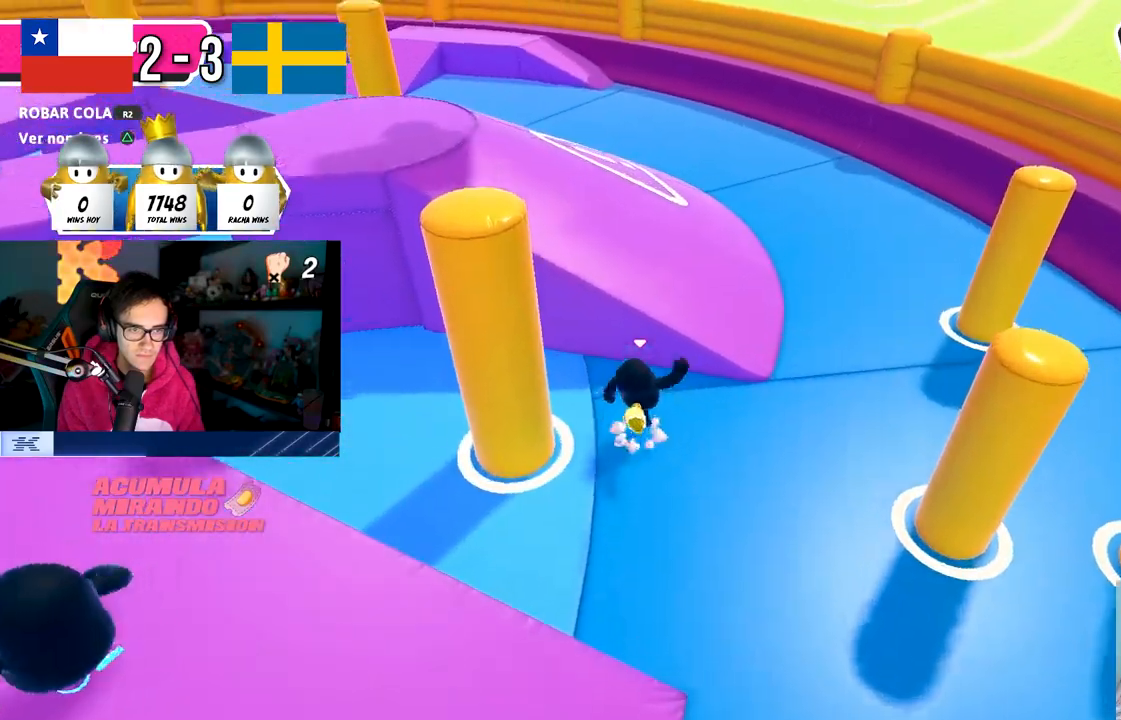
{"buttons": [], "left_stick": "up", "right_stick": "center", "events": [[183, "CROSS", "up"], [317, "right_stick", "left"], [467, "right_stick", "center"]]}
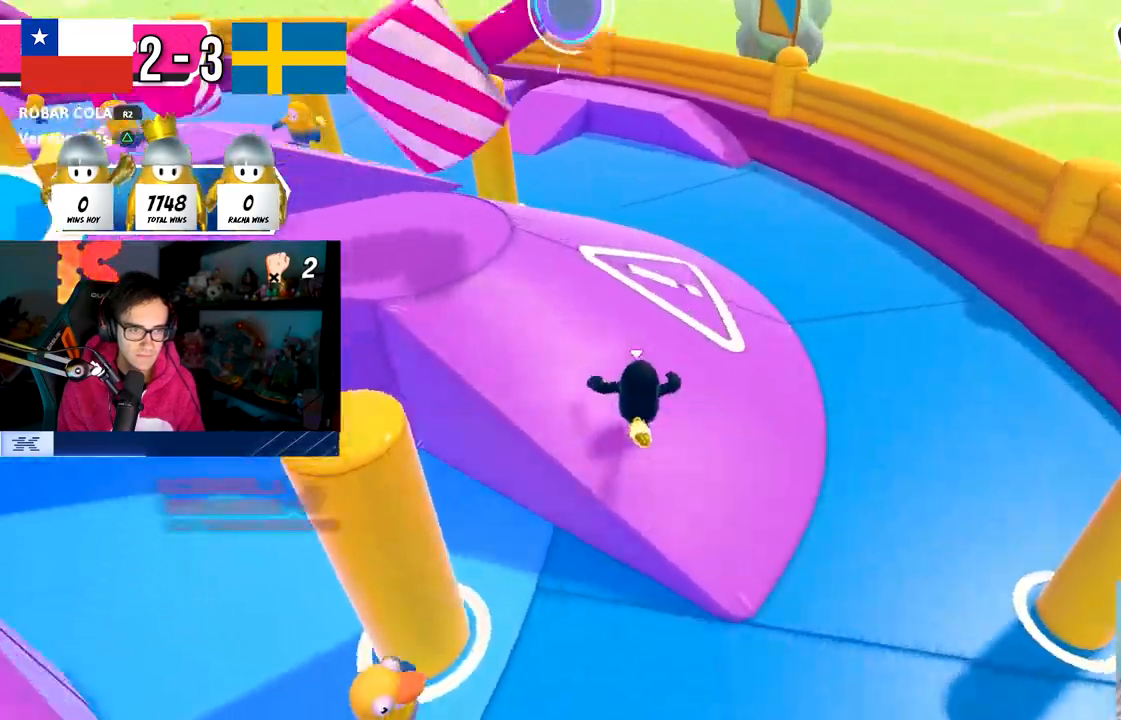
{"buttons": ["L3"], "left_stick": "up-left", "right_stick": "left", "events": [[67, "right_stick", "left"], [150, "right_stick", "center"], [250, "right_stick", "left"], [267, "L3", "down"], [267, "left_stick", "up-left"]]}
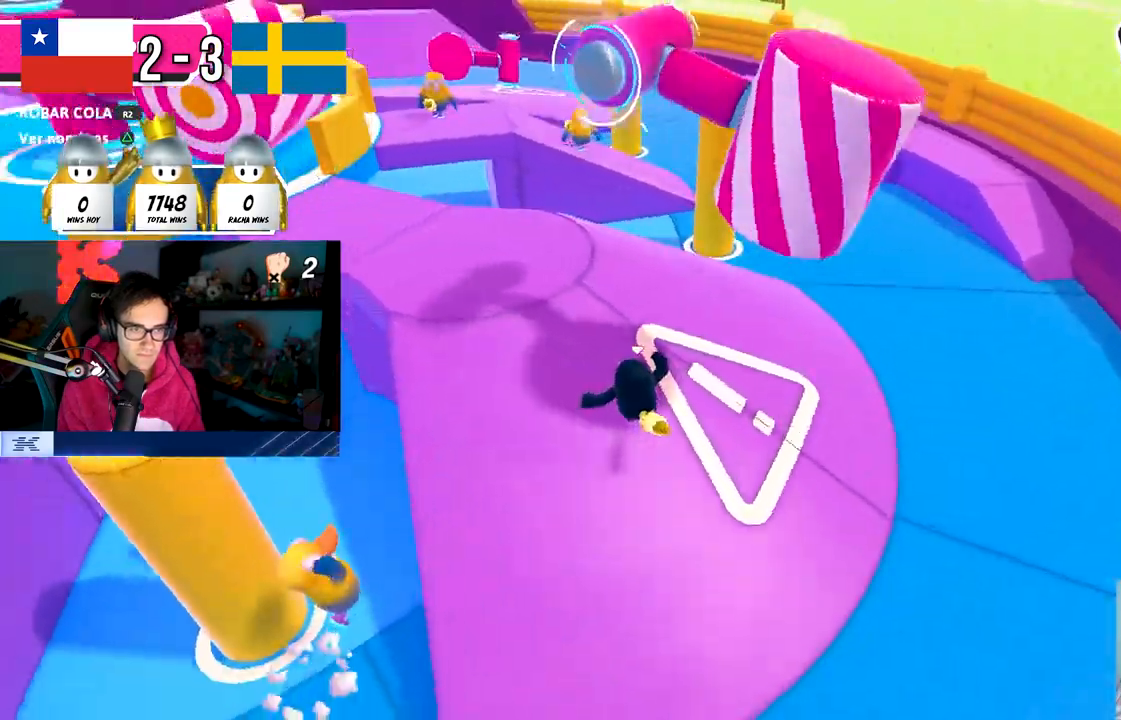
{"buttons": [], "left_stick": "up-left", "right_stick": "center", "events": [[467, "L3", "up"], [483, "right_stick", "center"]]}
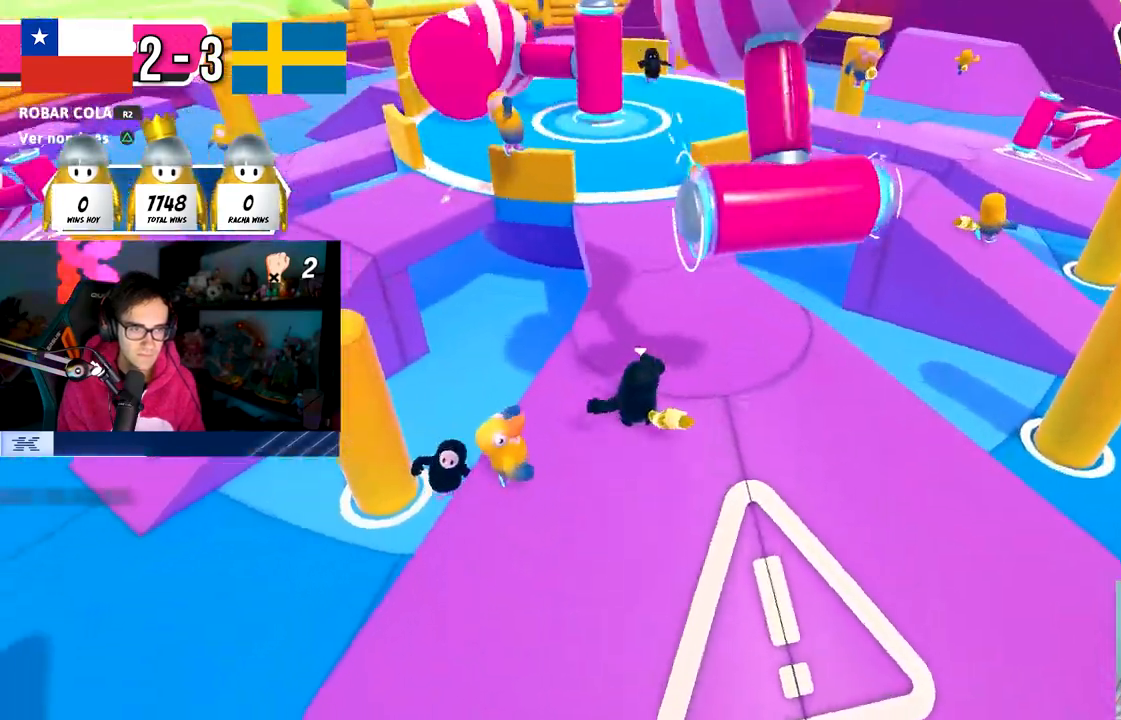
{"buttons": [], "left_stick": "left", "right_stick": "left", "events": [[133, "L3", "down"], [183, "CROSS", "down"], [183, "left_stick", "left"], [233, "L3", "up"], [367, "CROSS", "up"], [383, "right_stick", "left"]]}
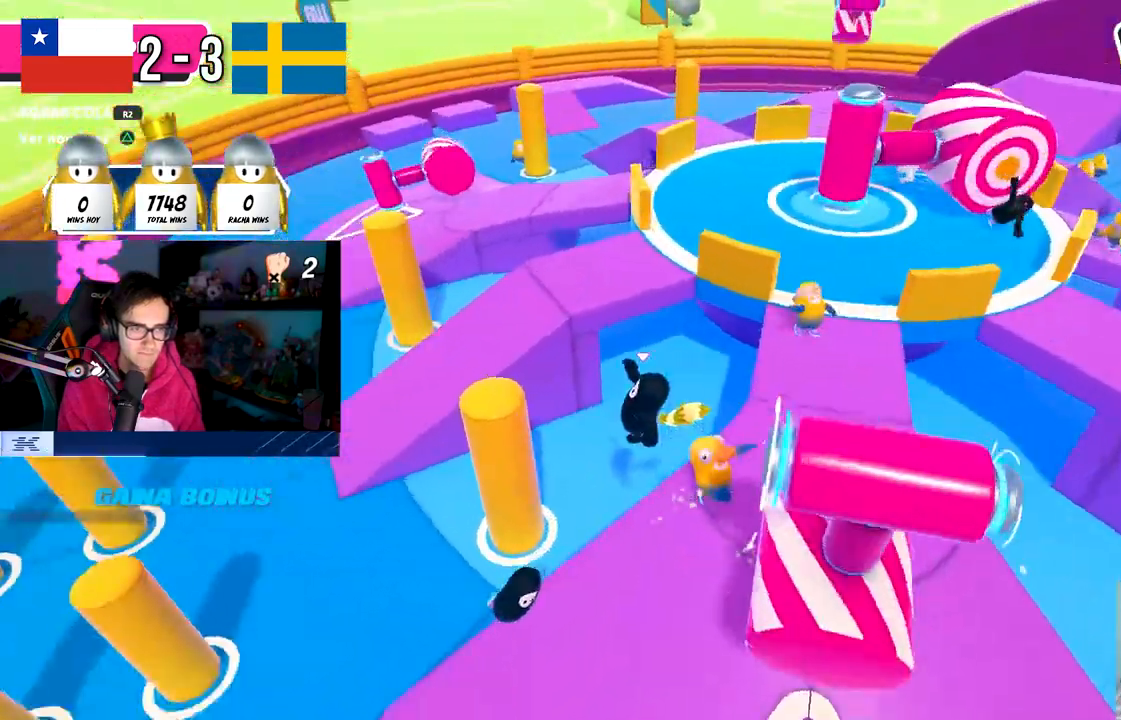
{"buttons": [], "left_stick": "up-right", "right_stick": "down-left", "events": [[167, "left_stick", "up"], [217, "right_stick", "center"], [233, "left_stick", "up-right"], [400, "right_stick", "down-left"]]}
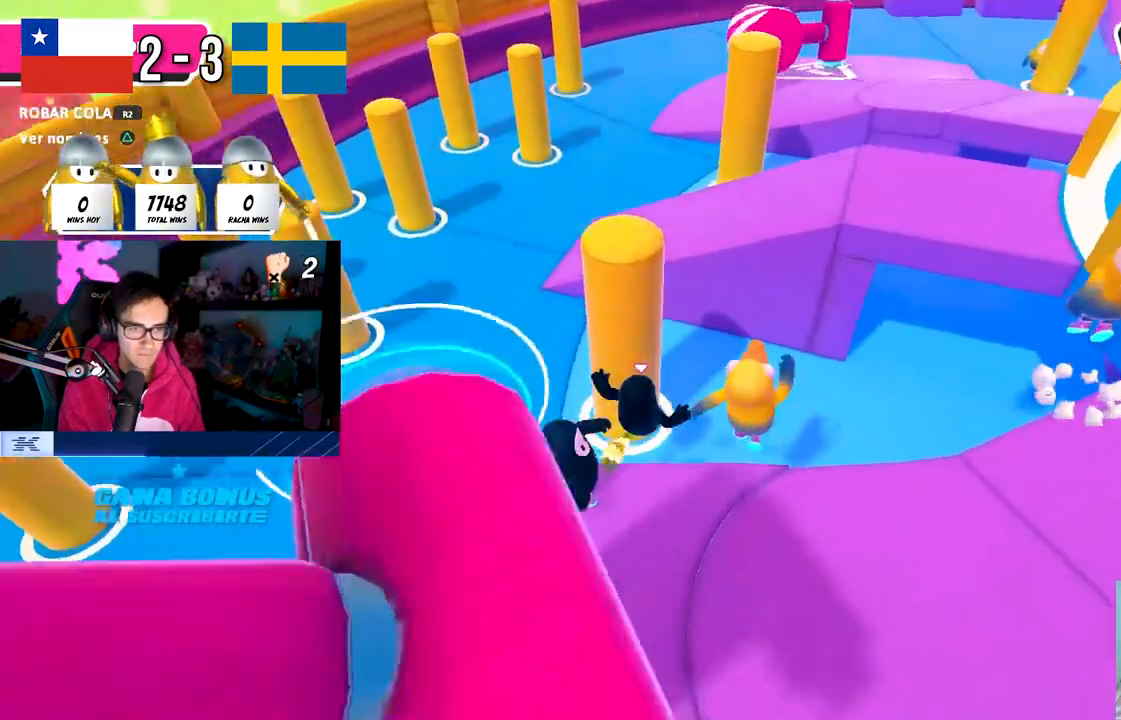
{"buttons": [], "left_stick": "left", "right_stick": "left", "events": [[100, "left_stick", "down-right"], [200, "left_stick", "down-left"], [200, "right_stick", "center"], [267, "CROSS", "down"], [383, "left_stick", "left"], [400, "CROSS", "up"], [450, "right_stick", "left"]]}
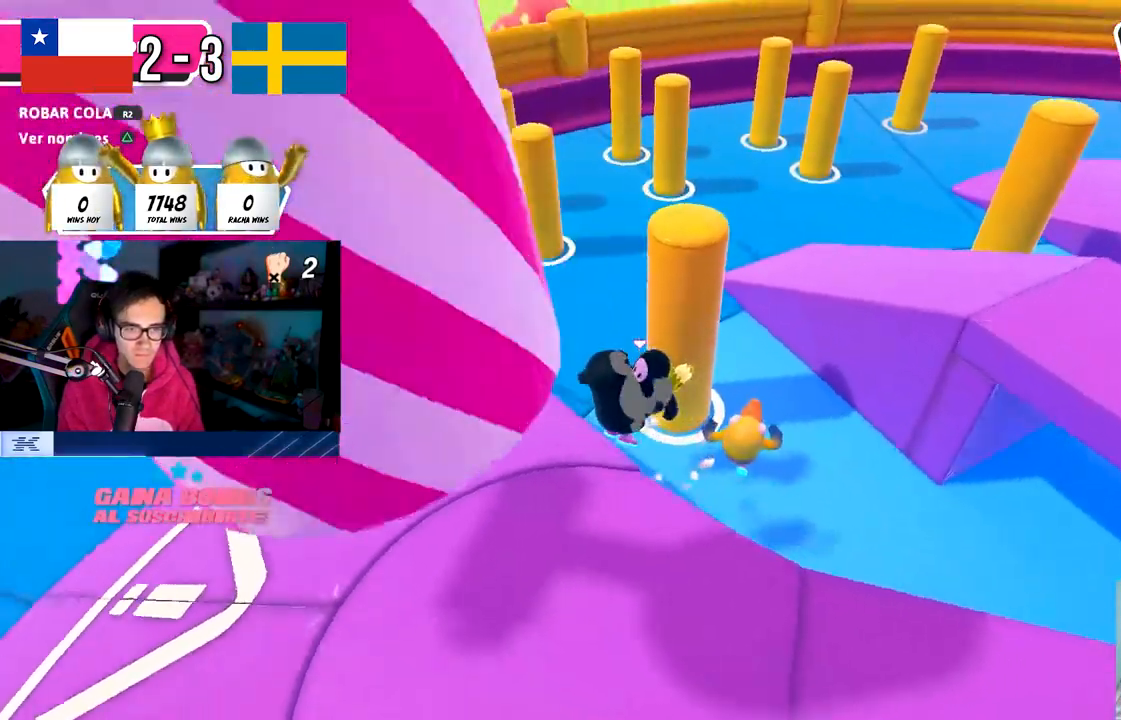
{"buttons": [], "left_stick": "up-right", "right_stick": "center", "events": [[50, "left_stick", "up-left"], [150, "left_stick", "up"], [267, "left_stick", "up-right"], [300, "right_stick", "center"]]}
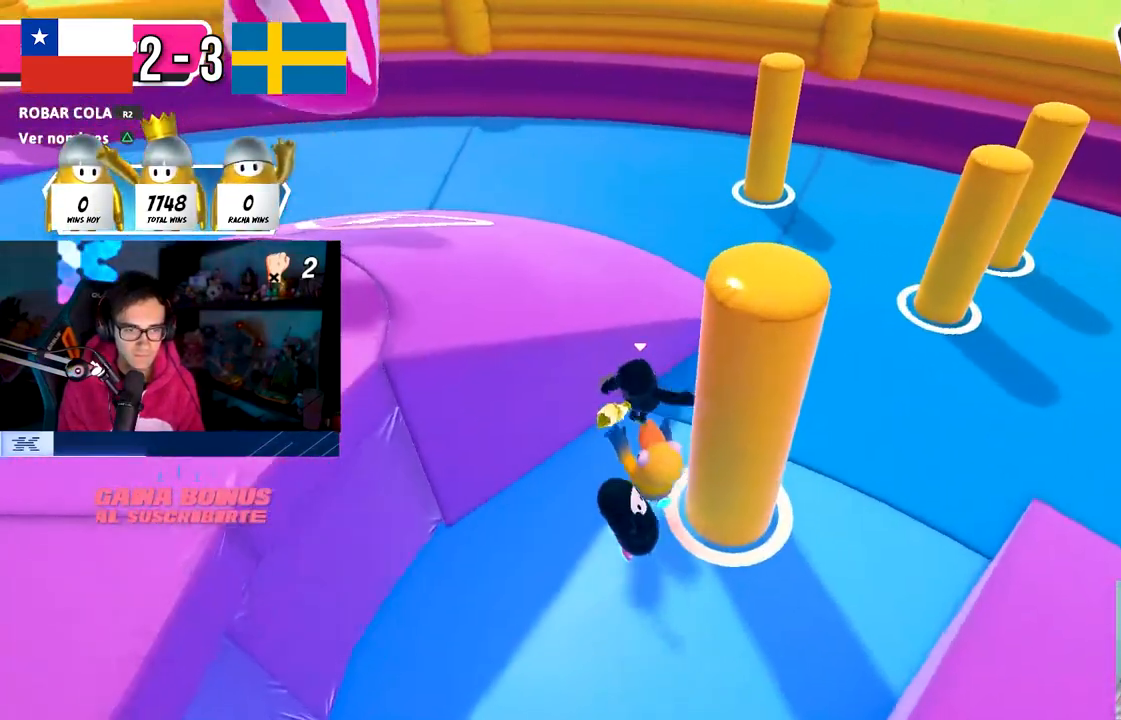
{"buttons": [], "left_stick": "up-right", "right_stick": "left", "events": [[17, "CROSS", "down"], [133, "left_stick", "up-left"], [217, "CROSS", "up"], [333, "right_stick", "left"], [433, "right_stick", "center"], [483, "left_stick", "up-right"], [500, "right_stick", "left"]]}
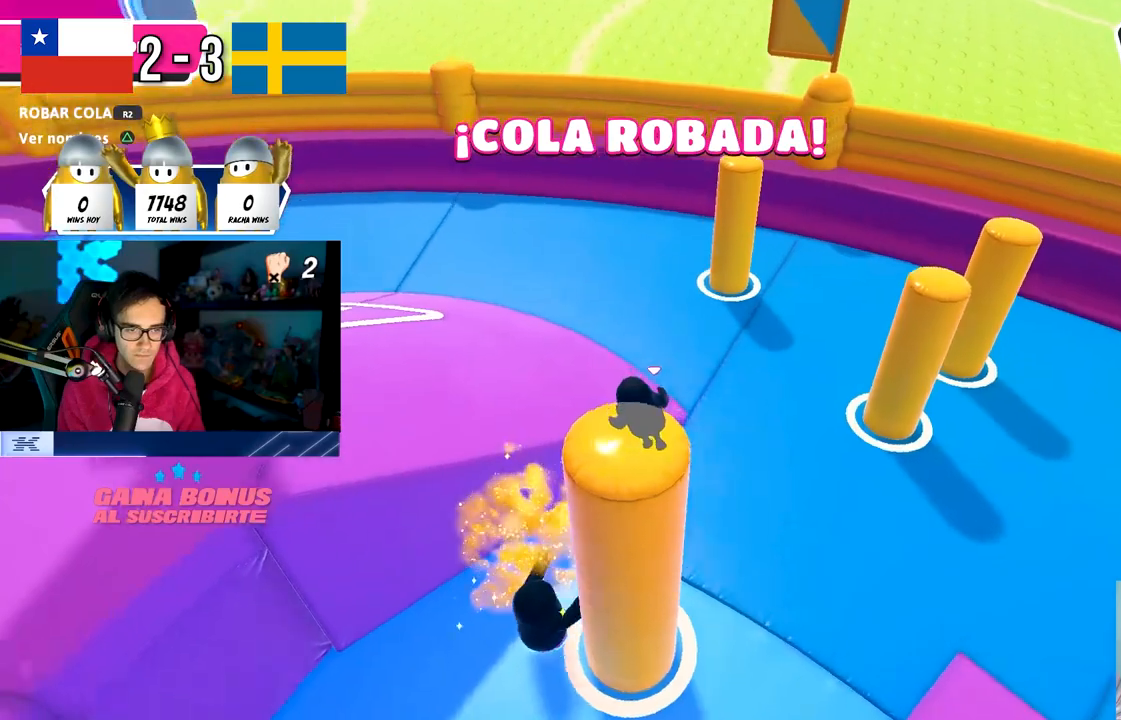
{"buttons": [], "left_stick": "down", "right_stick": "center", "events": [[367, "right_stick", "center"], [400, "left_stick", "down"]]}
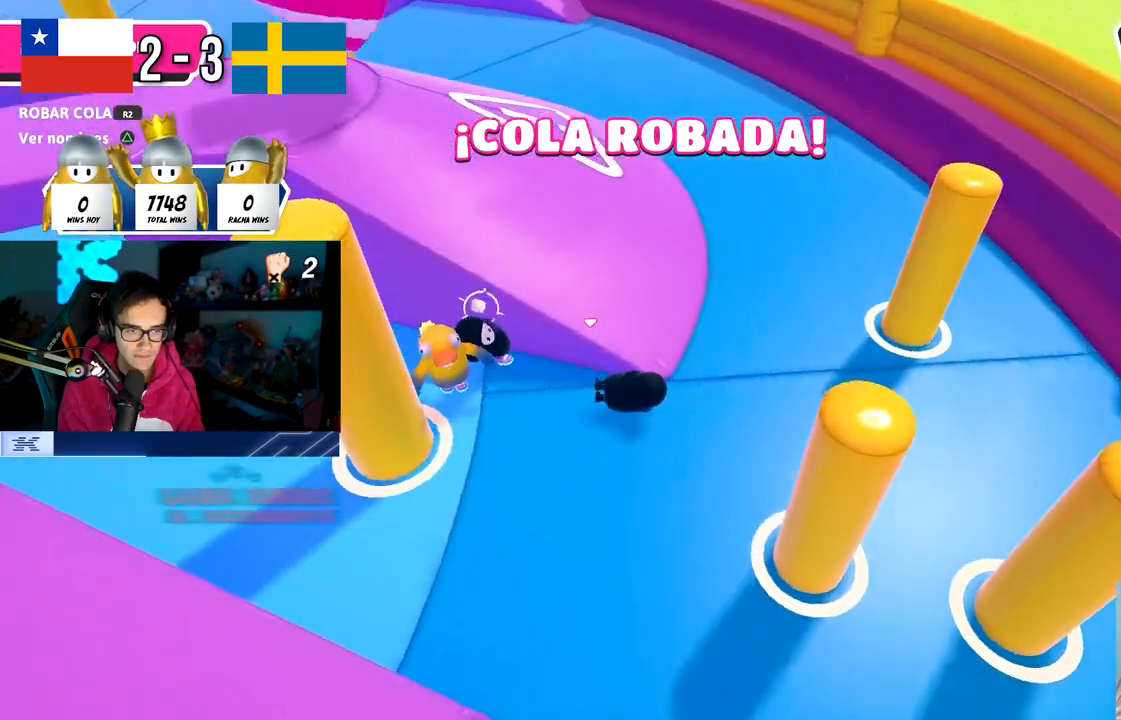
{"buttons": [], "left_stick": "down", "right_stick": "center", "events": [[83, "right_stick", "left"], [183, "left_stick", "down-left"], [267, "right_stick", "center"], [450, "left_stick", "down"]]}
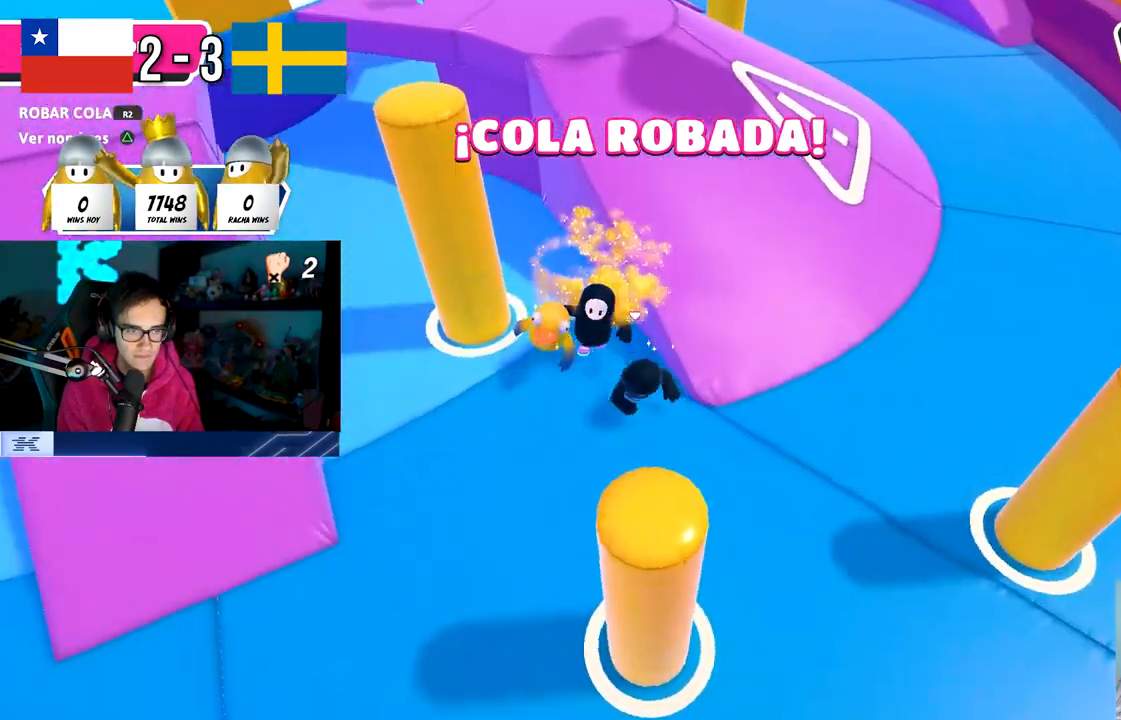
{"buttons": ["R2"], "left_stick": "up-left", "right_stick": "up-left", "events": [[17, "right_stick", "left"], [83, "left_stick", "left"], [133, "right_stick", "center"], [300, "left_stick", "up"], [350, "R2", "down"], [367, "R1", "down"], [400, "left_stick", "up-left"], [417, "right_stick", "up-left"], [450, "R1", "up"]]}
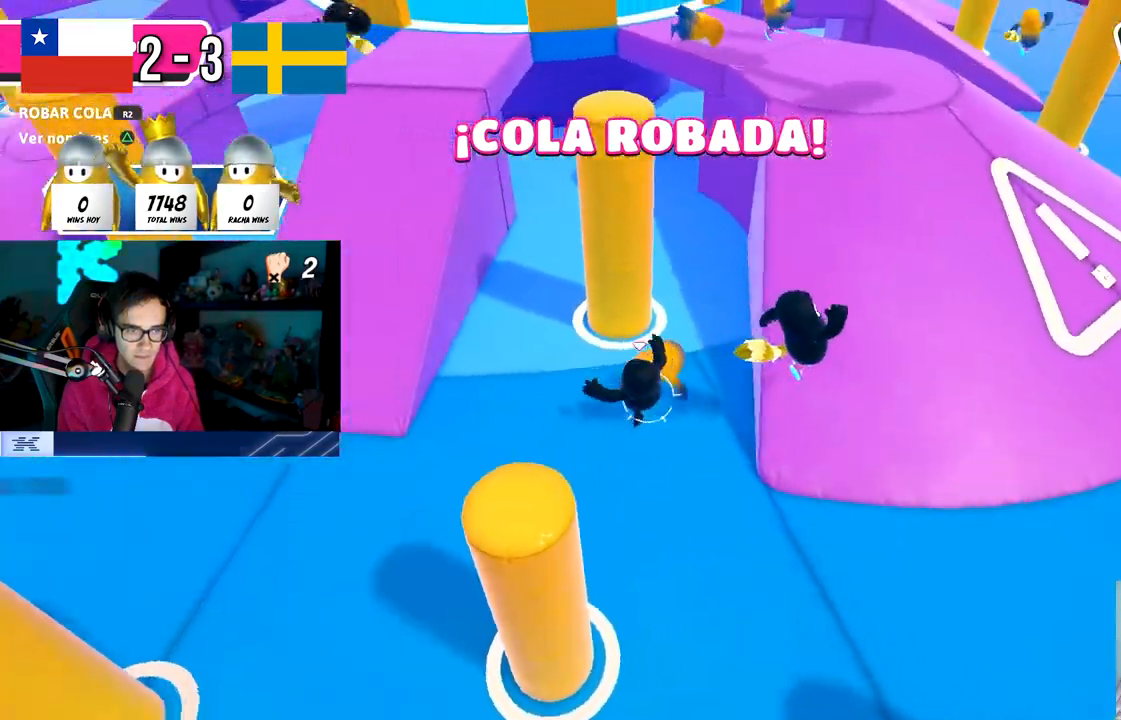
{"buttons": [], "left_stick": "left", "right_stick": "left", "events": [[17, "R2", "up"], [17, "right_stick", "center"], [33, "left_stick", "up-right"], [50, "R2", "down"], [100, "left_stick", "right"], [250, "right_stick", "up-right"], [433, "left_stick", "down"], [450, "R2", "up"], [483, "left_stick", "left"], [483, "right_stick", "left"]]}
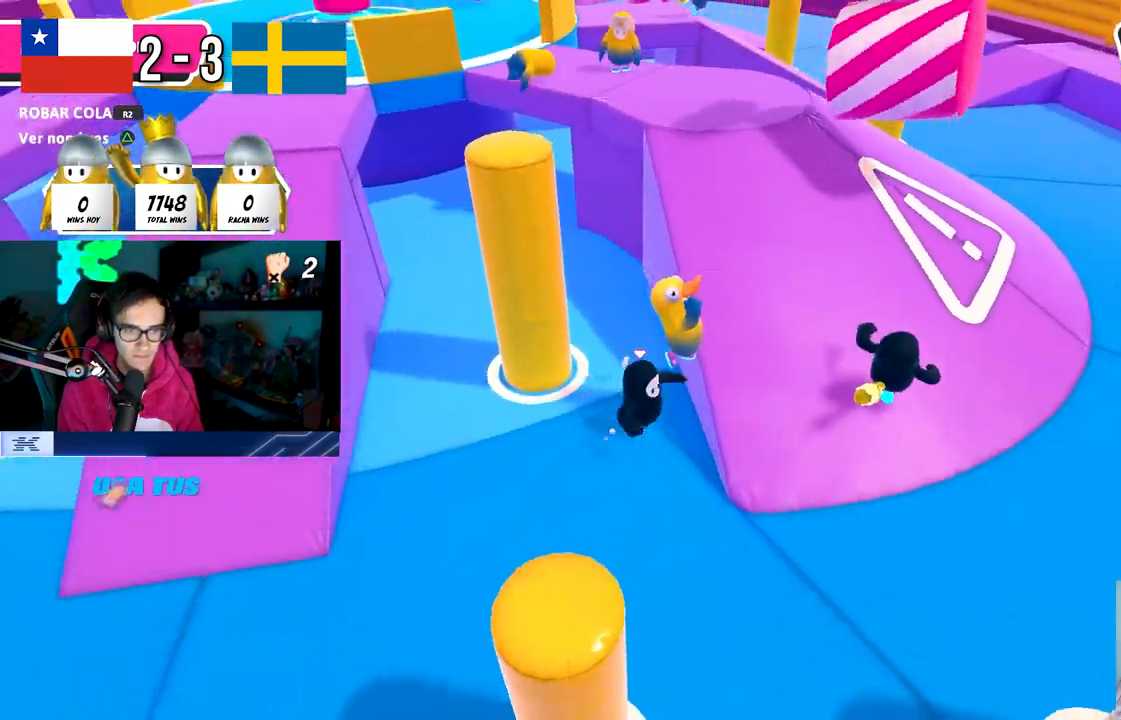
{"buttons": [], "left_stick": "up-left", "right_stick": "center", "events": [[233, "left_stick", "up-left"], [300, "right_stick", "center"]]}
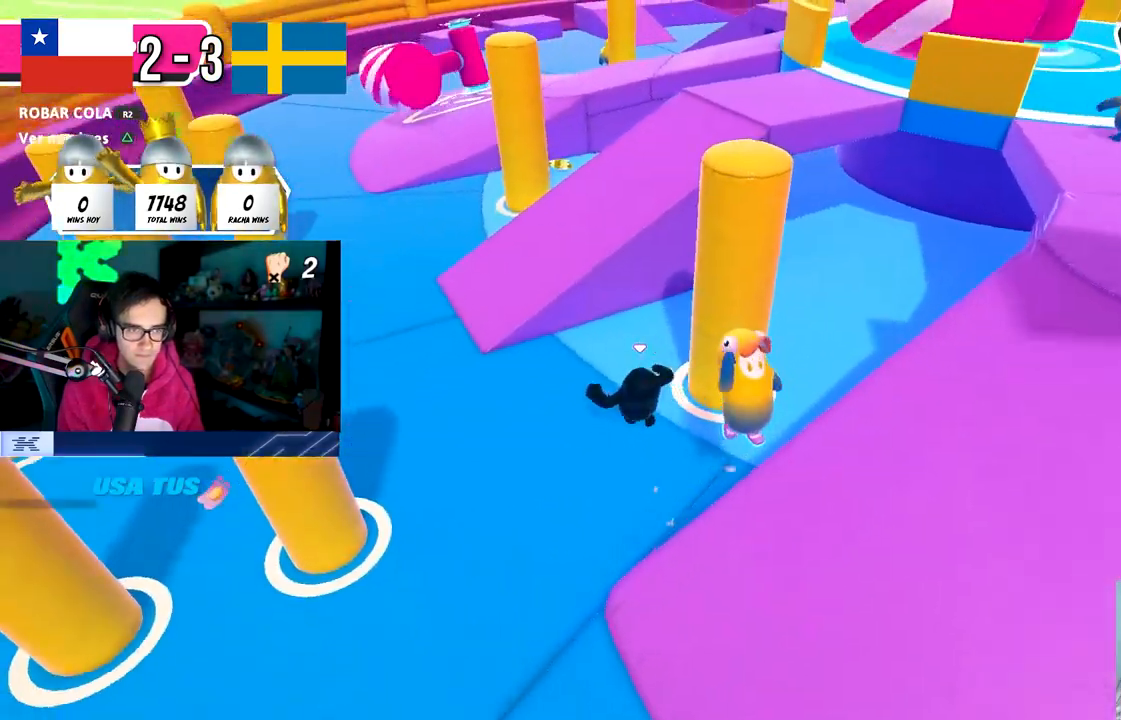
{"buttons": [], "left_stick": "up-right", "right_stick": "center", "events": [[250, "CROSS", "down"], [467, "CROSS", "up"], [500, "left_stick", "up-right"]]}
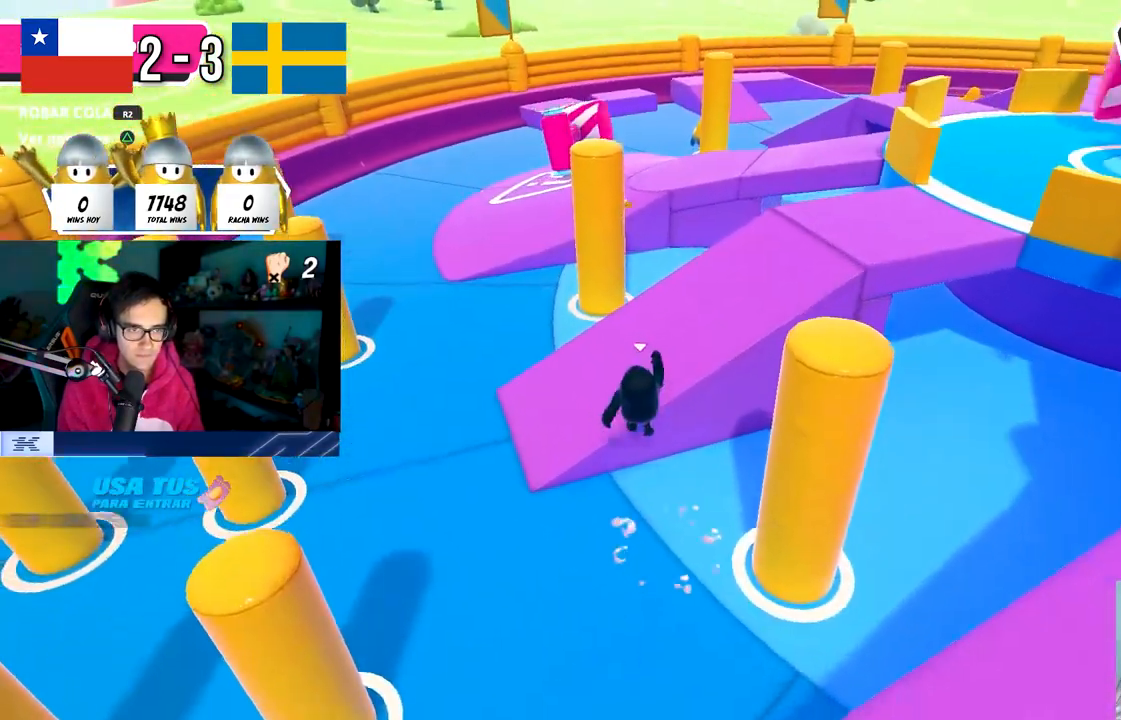
{"buttons": [], "left_stick": "up", "right_stick": "center", "events": [[117, "right_stick", "right"], [333, "right_stick", "down-right"], [350, "left_stick", "up"], [500, "right_stick", "center"]]}
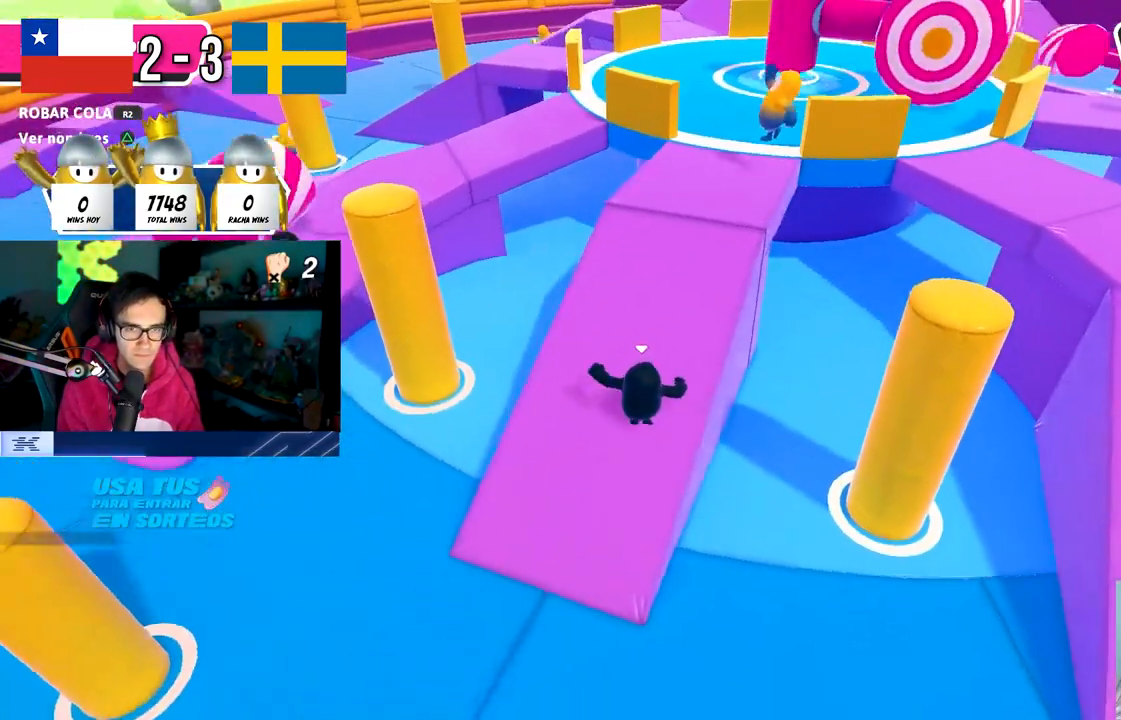
{"buttons": [], "left_stick": "up", "right_stick": "center", "events": [[100, "right_stick", "down-right"], [167, "right_stick", "right"], [283, "right_stick", "center"]]}
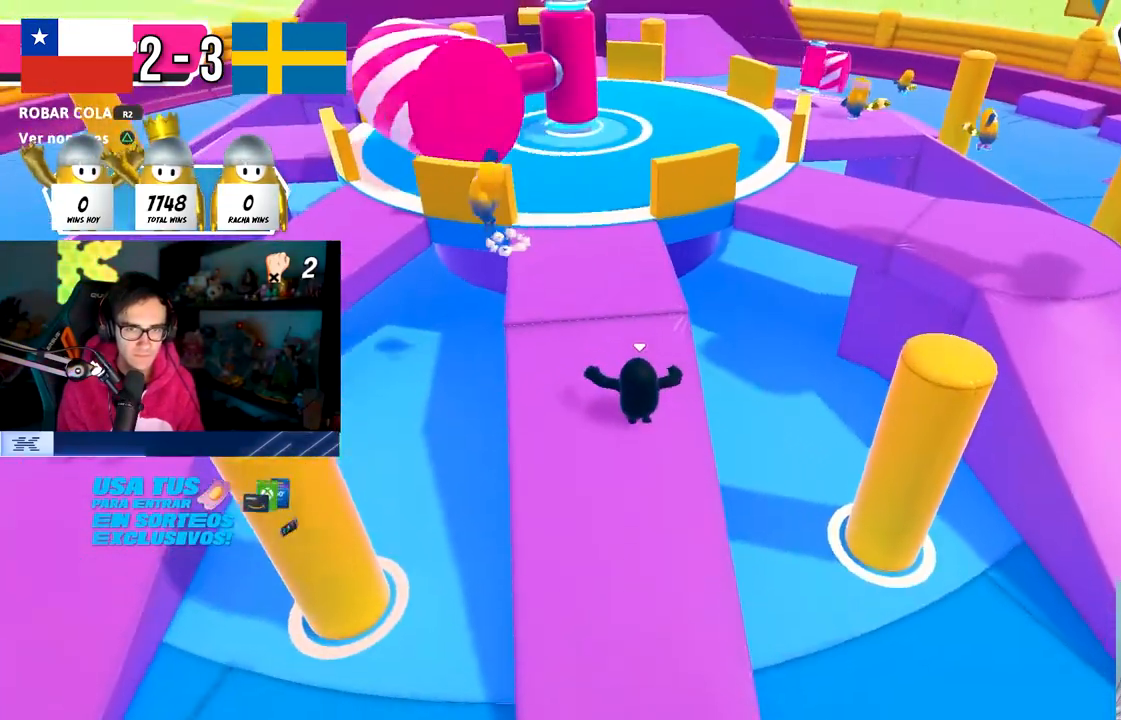
{"buttons": [], "left_stick": "up", "right_stick": "right", "events": [[283, "right_stick", "right"], [300, "left_stick", "up-left"], [483, "left_stick", "up"]]}
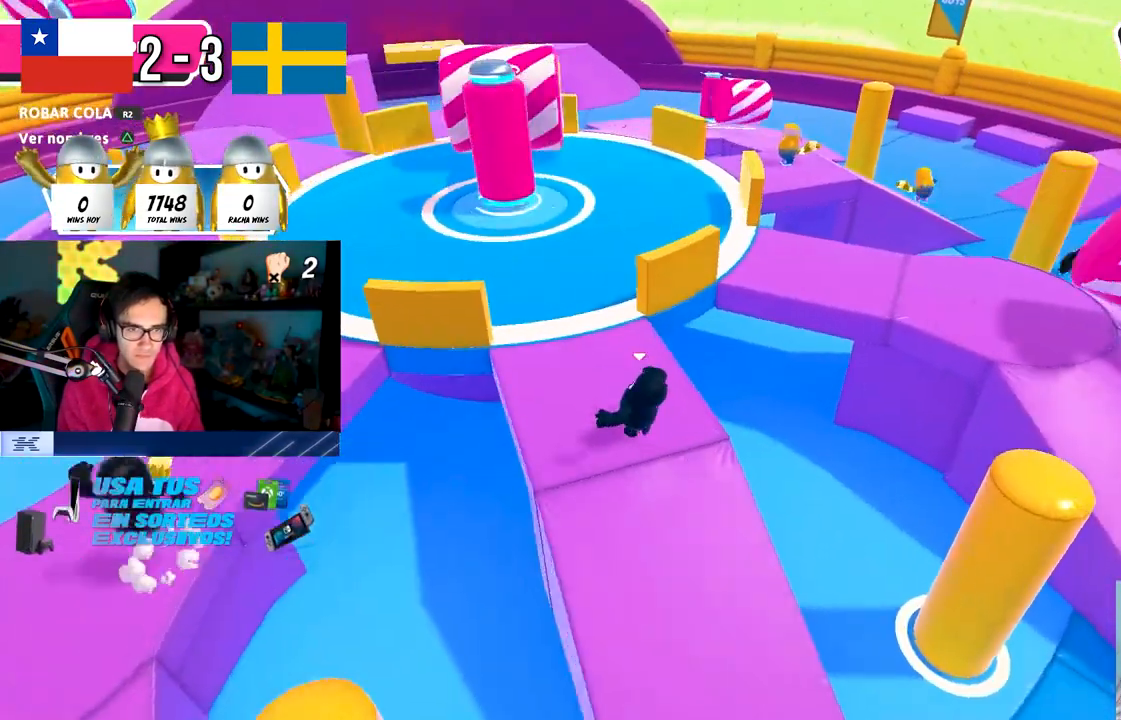
{"buttons": [], "left_stick": "up", "right_stick": "center", "events": [[33, "right_stick", "down-right"], [267, "right_stick", "center"]]}
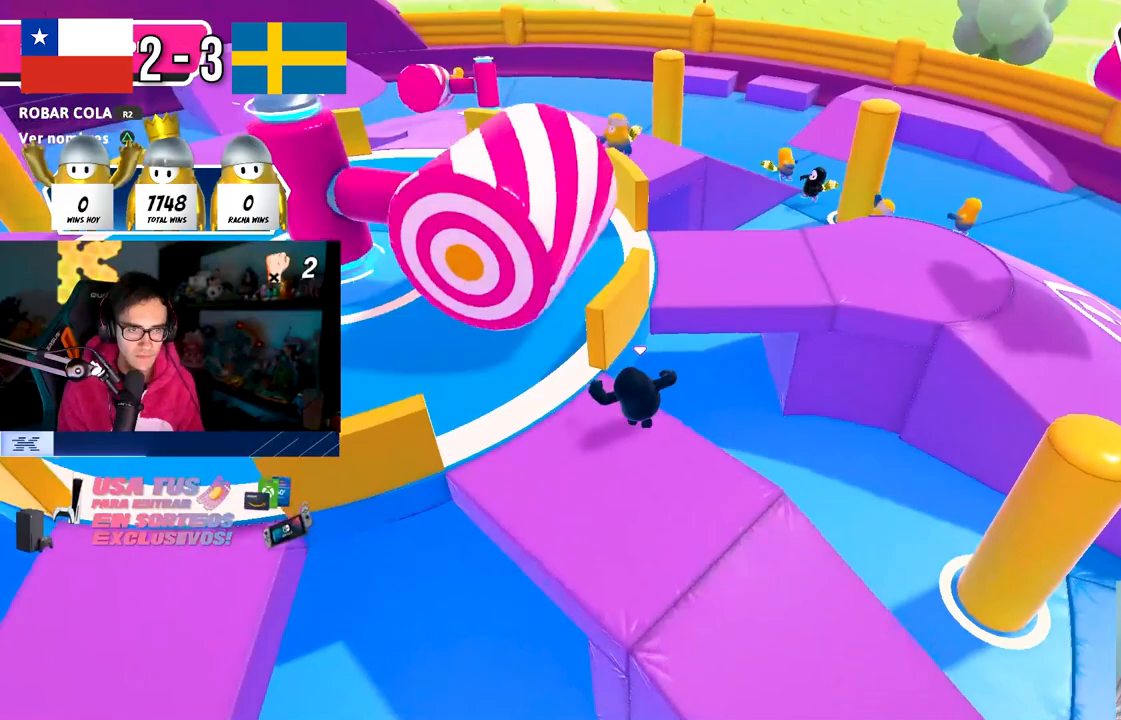
{"buttons": [], "left_stick": "up", "right_stick": "center", "events": [[33, "CROSS", "down"], [283, "CROSS", "up"]]}